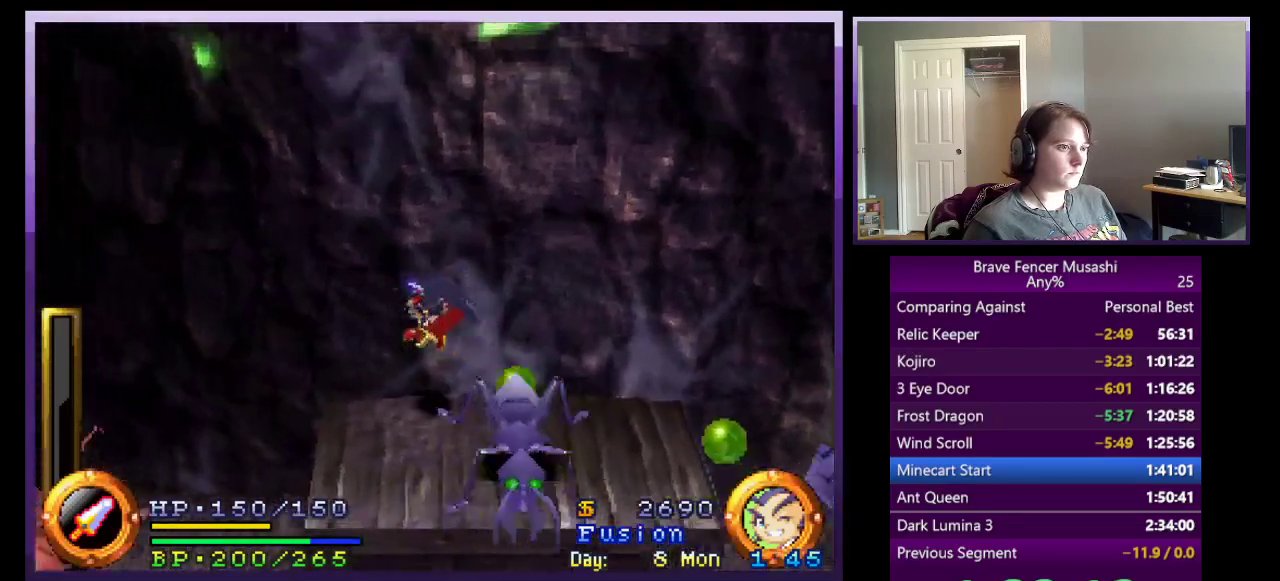
Gameplay with a controller (PlayStation layout); each line is a JSON object with the inputs held at the frame after it. "events" lists button and stick changes between this image and that frame as [ms after this image, input, new state], when the widget could be followed in between.
{"buttons": [], "left_stick": "down-left", "right_stick": "center"}
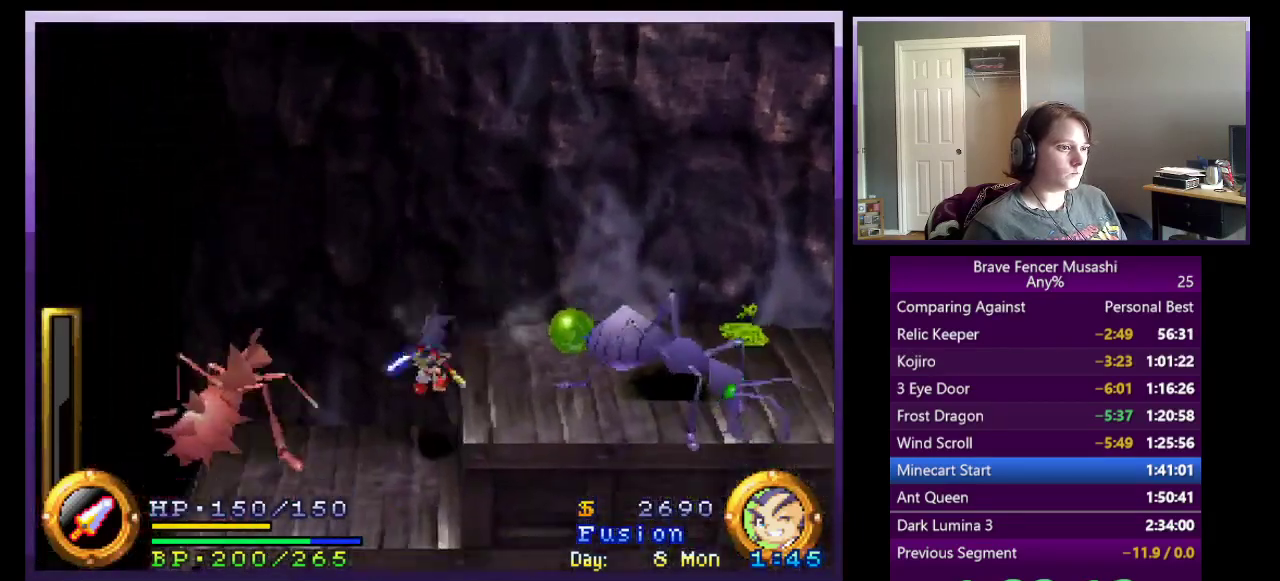
{"buttons": [], "left_stick": "down-left", "right_stick": "center", "events": [[283, "left_stick", "left"], [500, "left_stick", "down-left"]]}
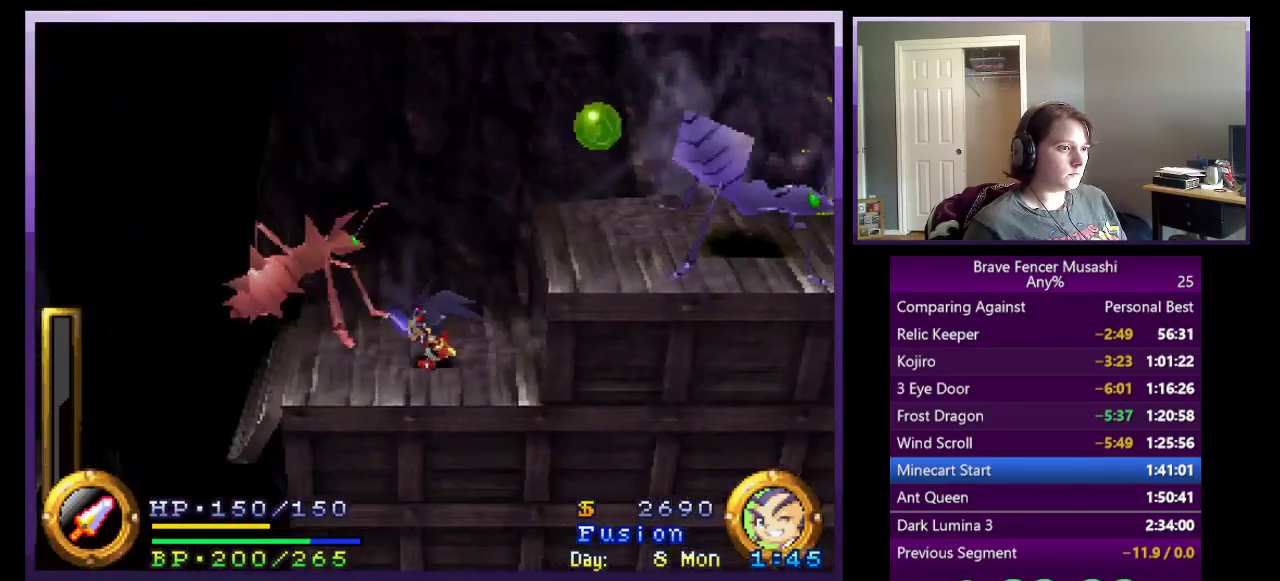
{"buttons": ["CROSS"], "left_stick": "left", "right_stick": "center", "events": [[283, "CROSS", "down"], [317, "left_stick", "left"]]}
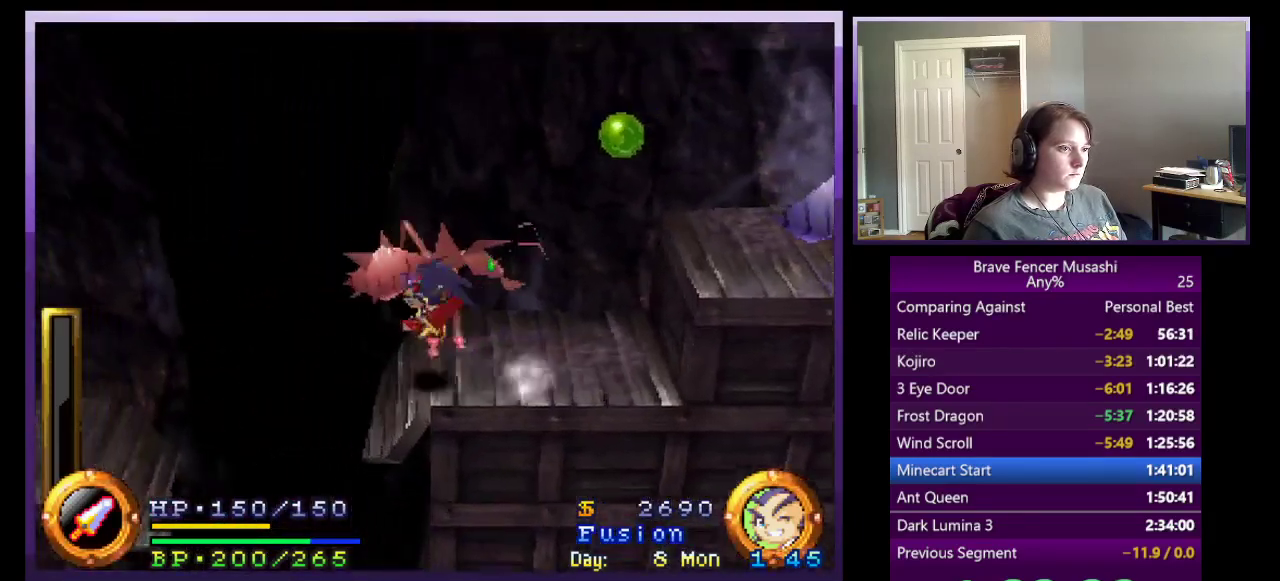
{"buttons": ["CROSS"], "left_stick": "left", "right_stick": "center", "events": [[167, "CROSS", "up"], [317, "CROSS", "down"]]}
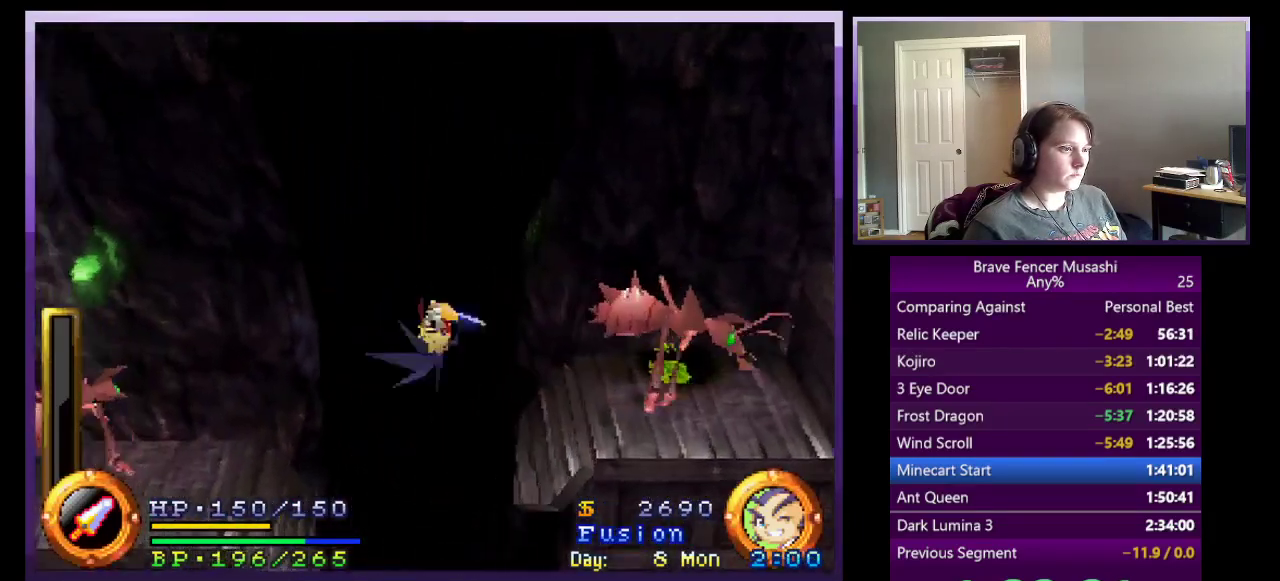
{"buttons": ["CROSS"], "left_stick": "left", "right_stick": "center", "events": []}
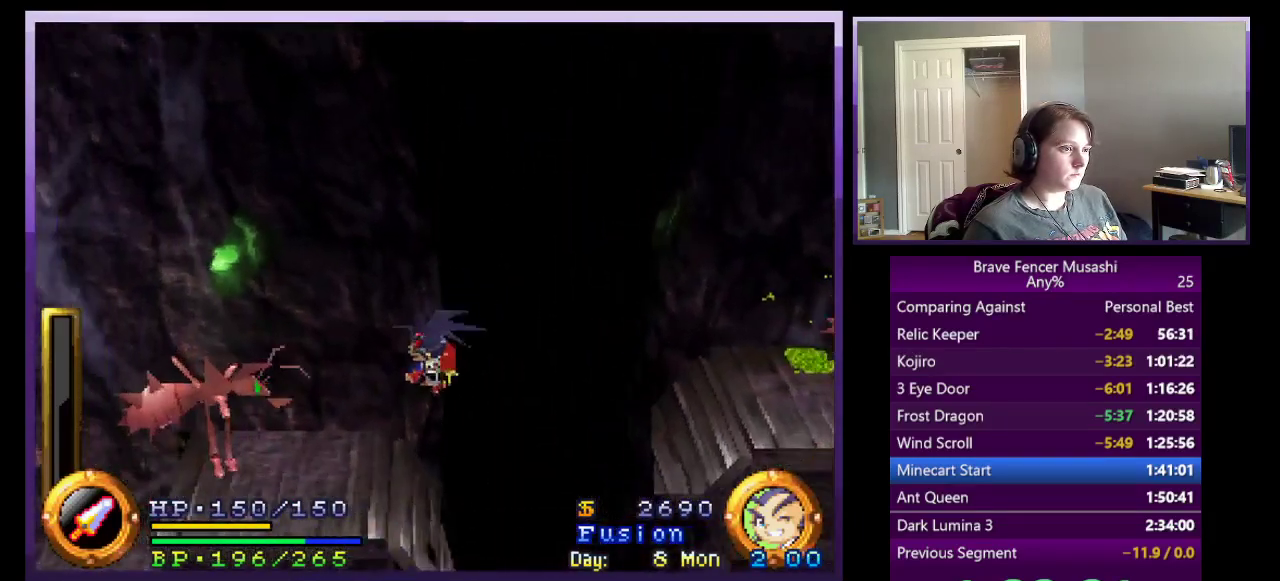
{"buttons": [], "left_stick": "left", "right_stick": "center", "events": [[233, "CROSS", "up"]]}
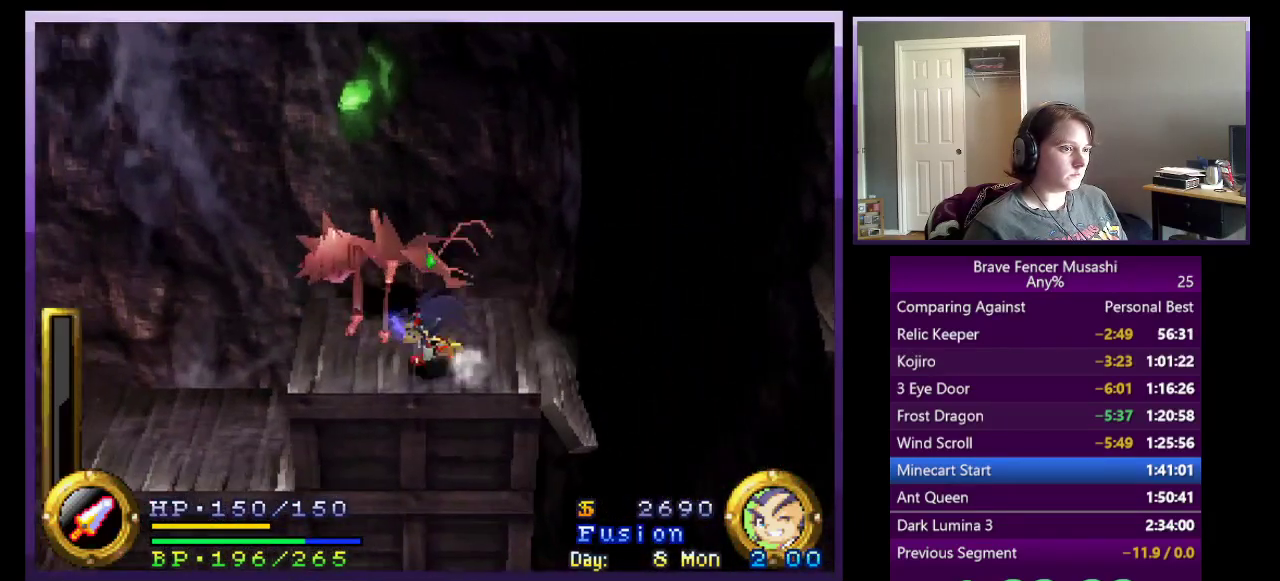
{"buttons": [], "left_stick": "left", "right_stick": "center", "events": []}
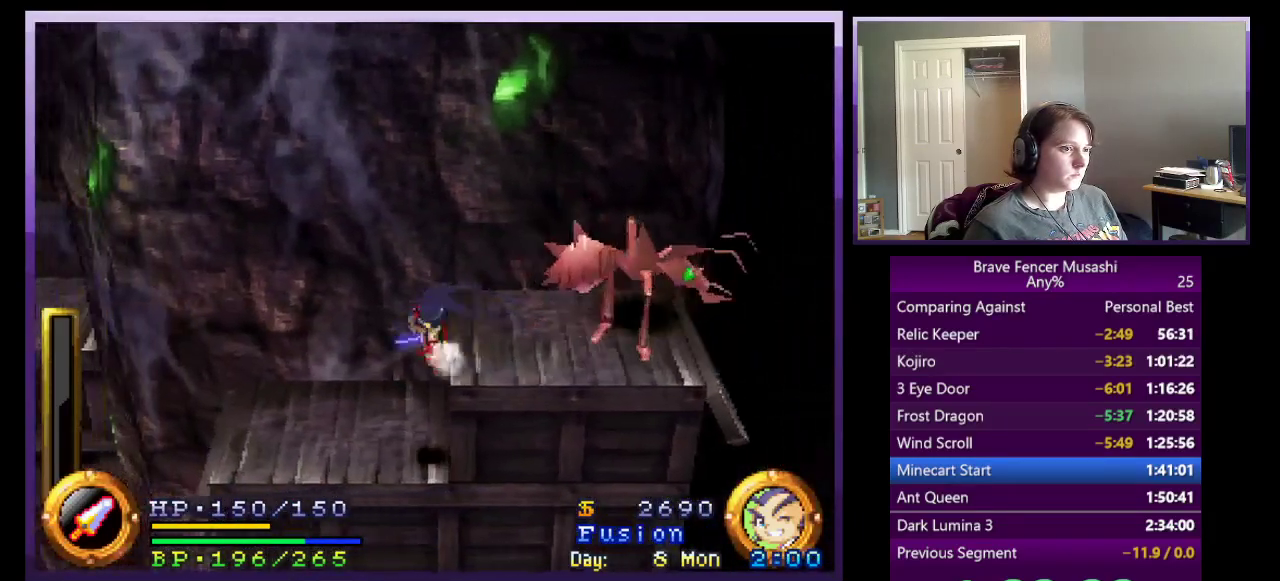
{"buttons": [], "left_stick": "left", "right_stick": "center", "events": [[50, "left_stick", "up-left"], [400, "left_stick", "left"]]}
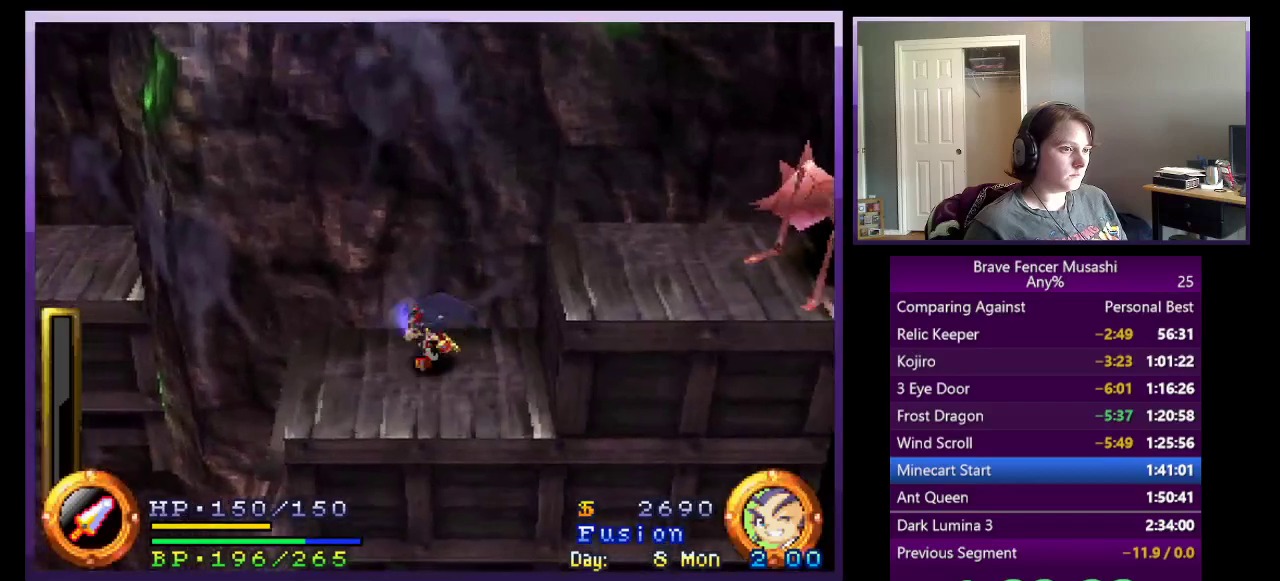
{"buttons": ["CROSS"], "left_stick": "left", "right_stick": "center", "events": [[200, "CROSS", "down"]]}
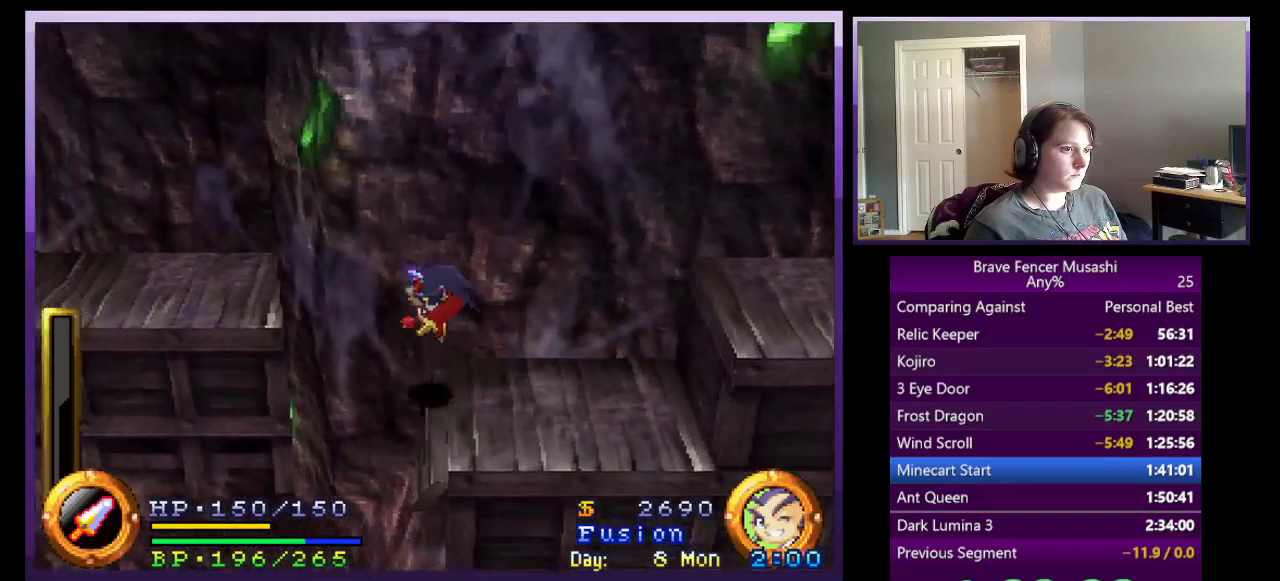
{"buttons": ["CROSS"], "left_stick": "up-left", "right_stick": "center", "events": [[133, "CROSS", "up"], [167, "left_stick", "up-left"], [333, "CROSS", "down"]]}
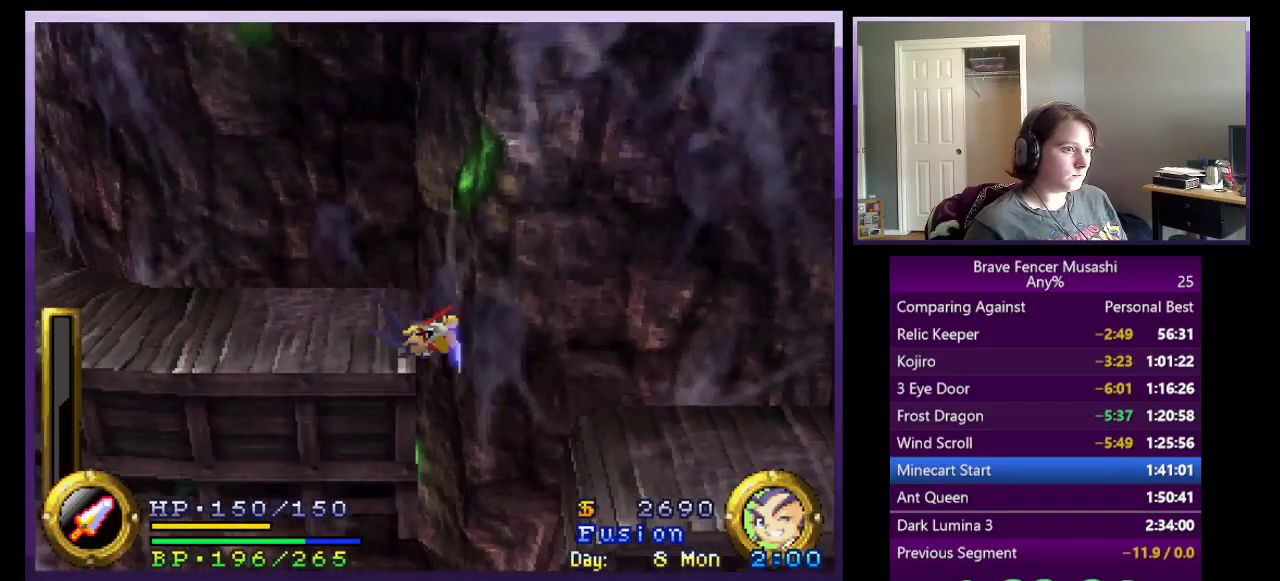
{"buttons": ["CROSS"], "left_stick": "up-left", "right_stick": "center", "events": []}
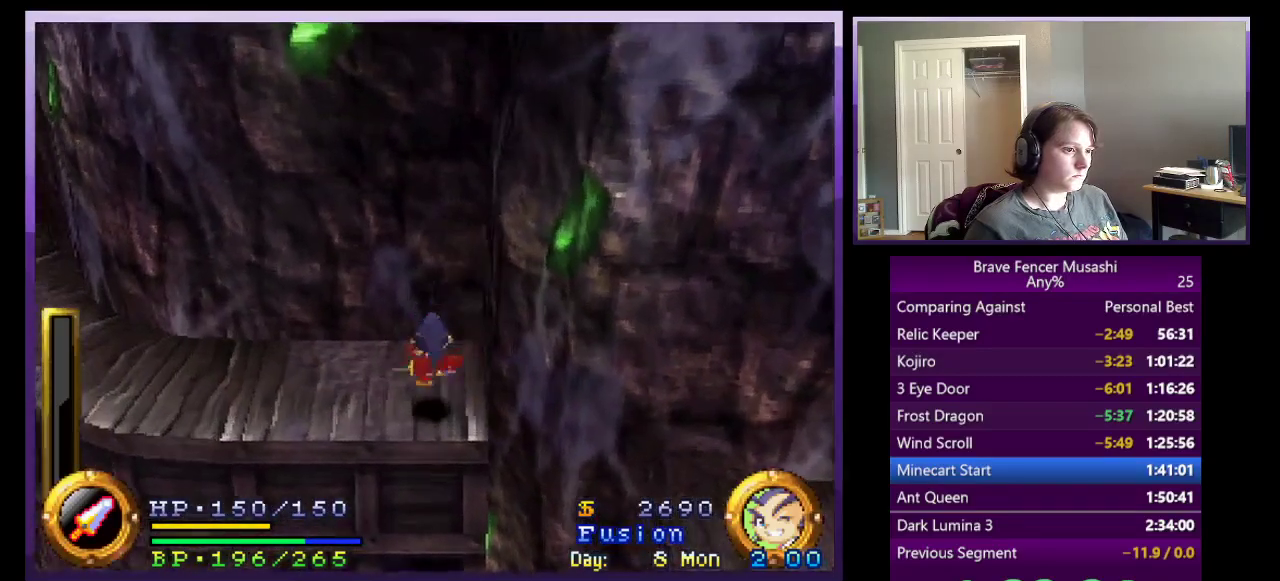
{"buttons": [], "left_stick": "left", "right_stick": "center", "events": [[50, "CROSS", "up"], [133, "left_stick", "left"]]}
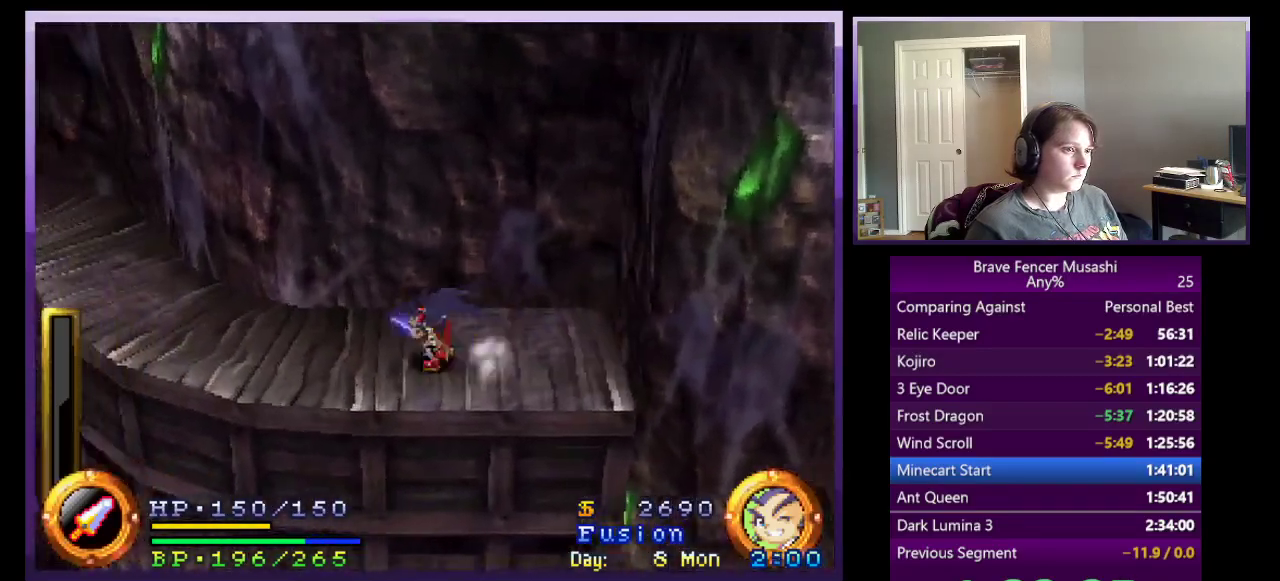
{"buttons": [], "left_stick": "left", "right_stick": "center", "events": []}
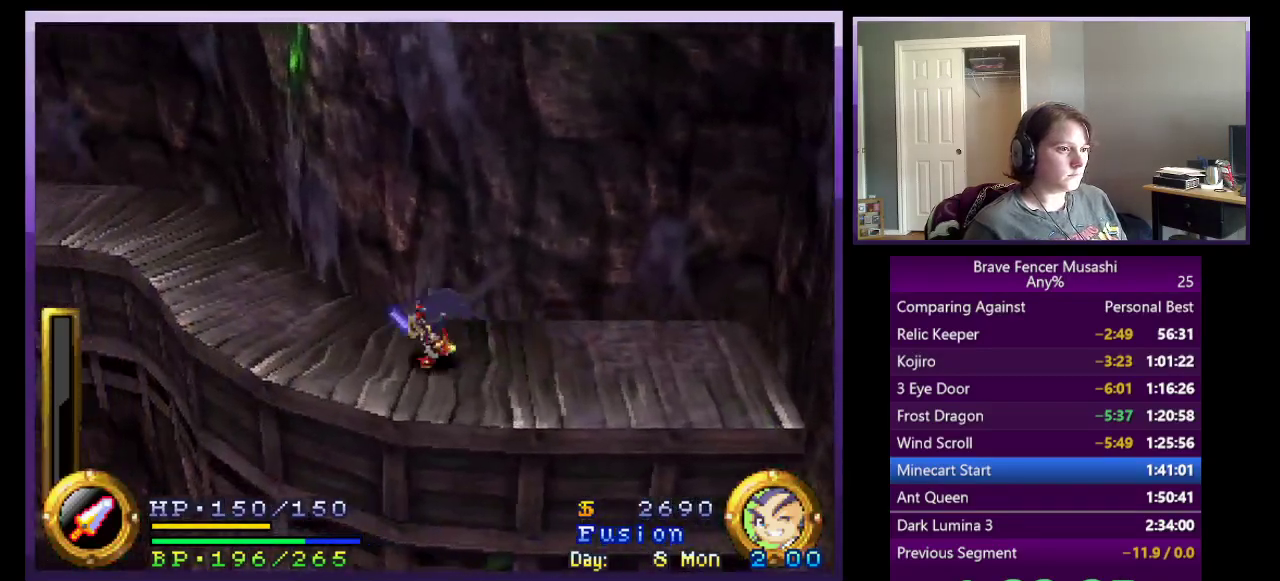
{"buttons": [], "left_stick": "up-left", "right_stick": "center", "events": [[150, "left_stick", "up-left"]]}
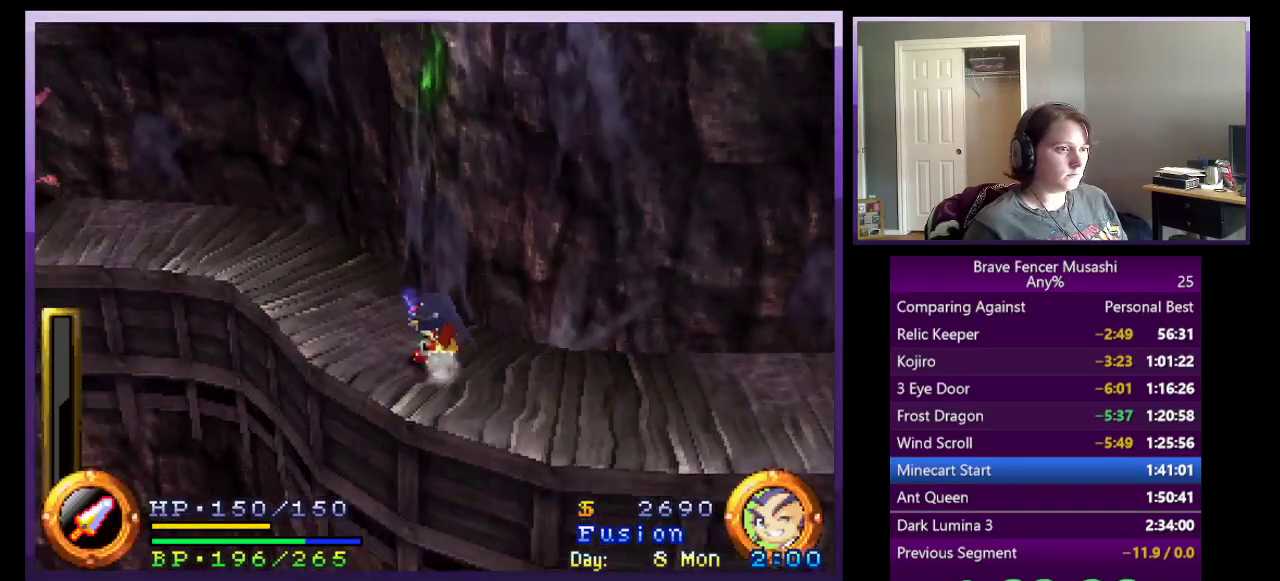
{"buttons": [], "left_stick": "up-left", "right_stick": "center", "events": []}
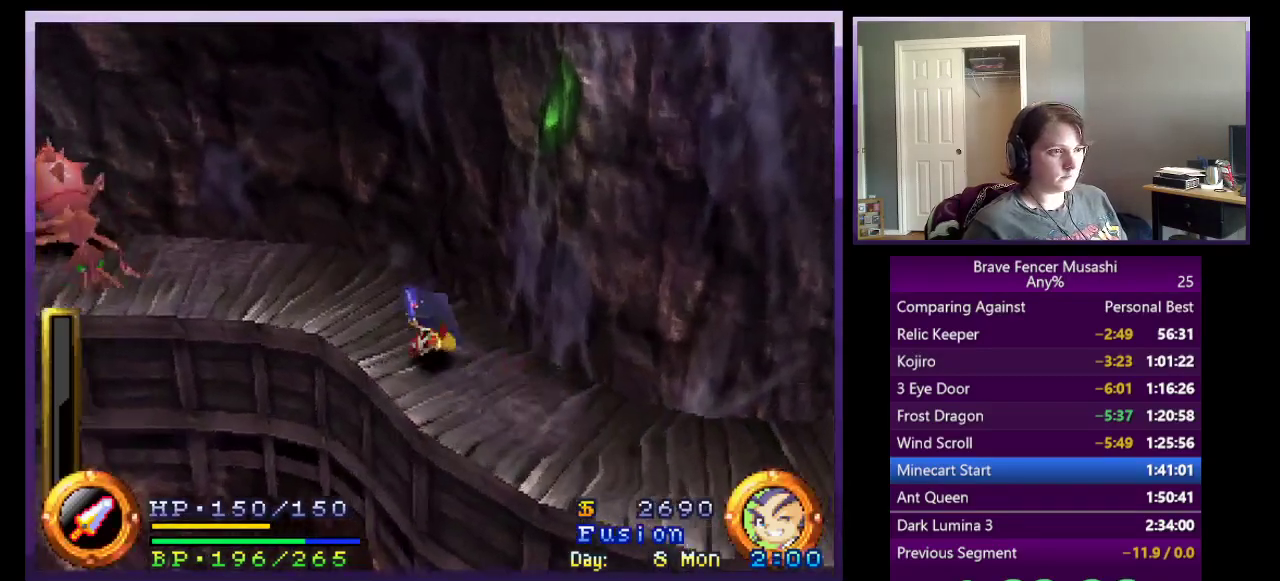
{"buttons": ["CROSS"], "left_stick": "up-left", "right_stick": "center", "events": [[400, "CROSS", "down"]]}
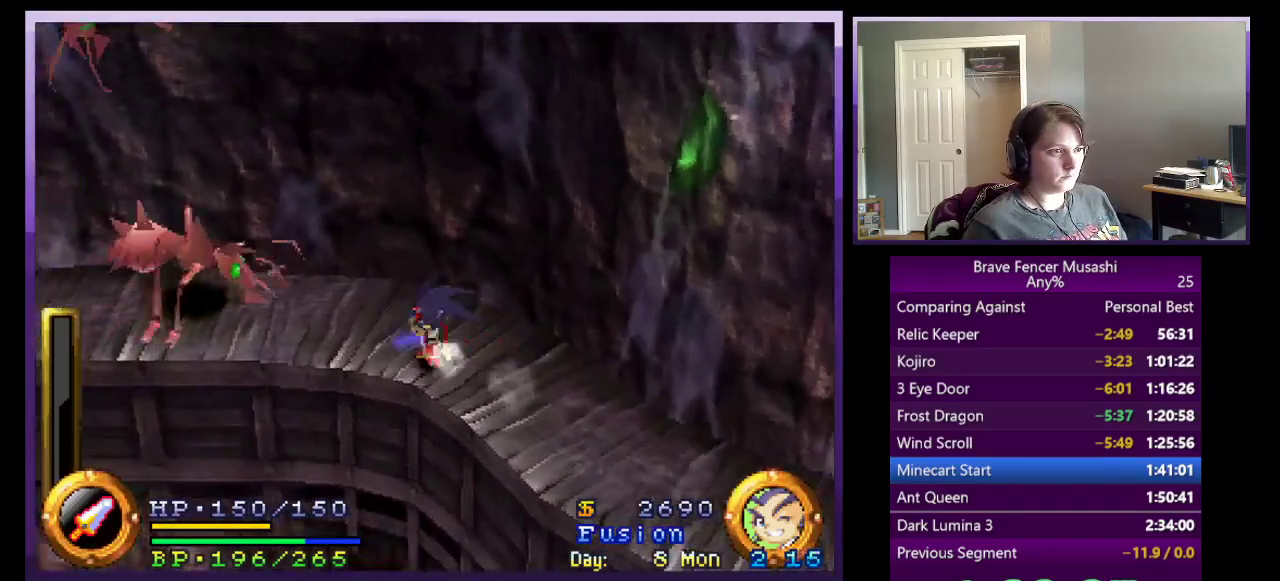
{"buttons": ["CROSS"], "left_stick": "left", "right_stick": "center", "events": [[83, "left_stick", "left"], [183, "CROSS", "up"], [317, "CROSS", "down"]]}
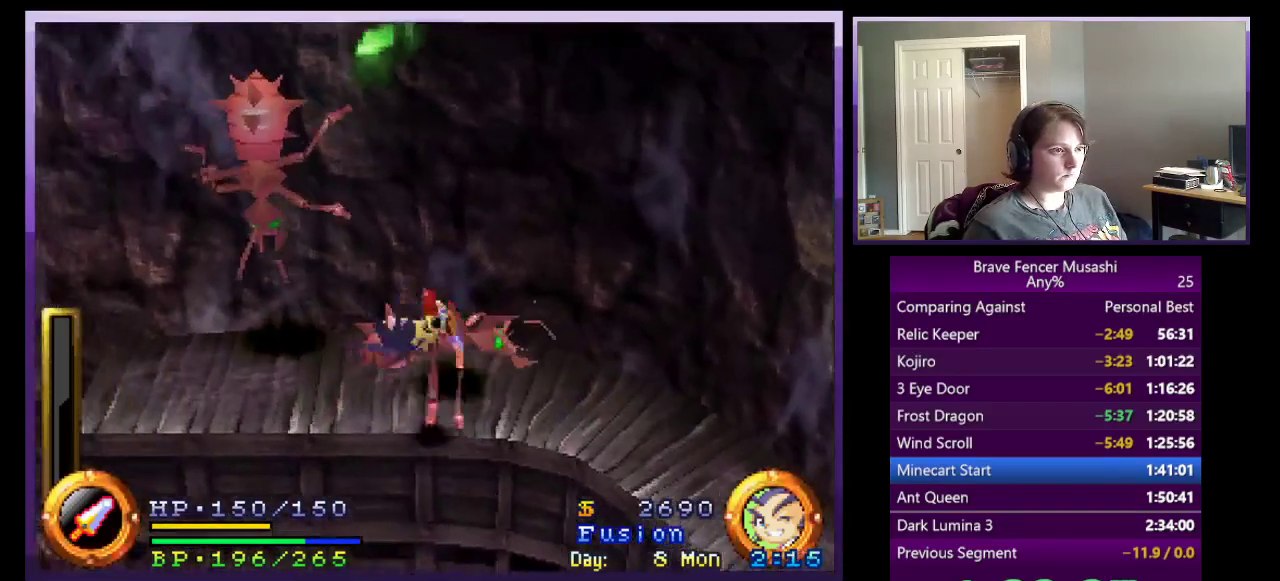
{"buttons": ["CROSS"], "left_stick": "left", "right_stick": "center", "events": []}
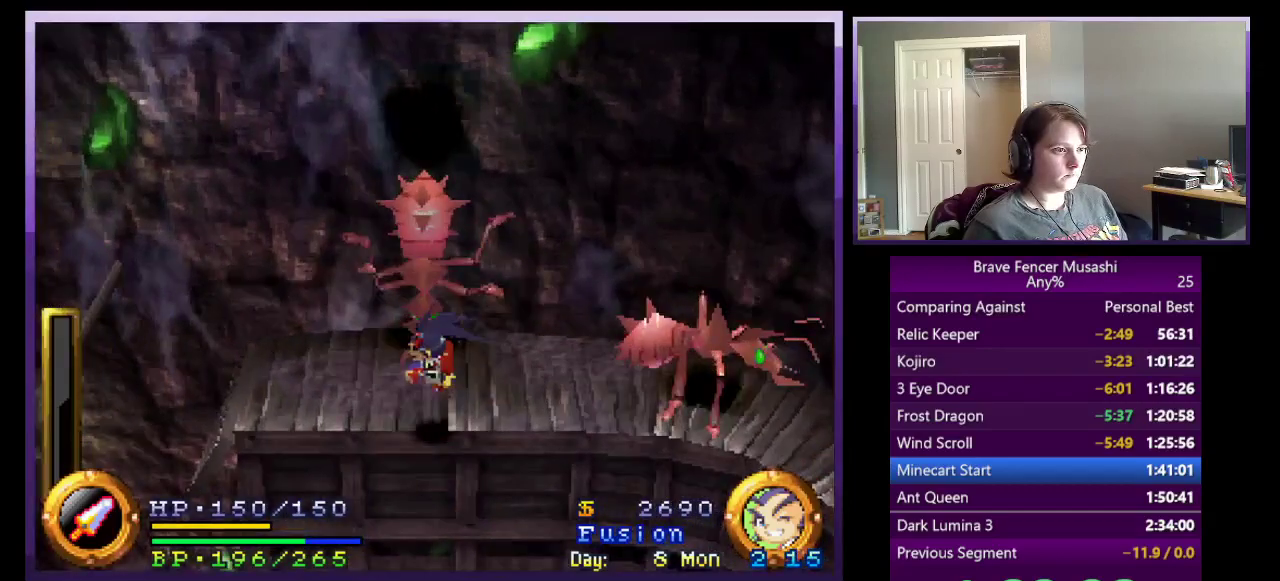
{"buttons": [], "left_stick": "up-left", "right_stick": "center", "events": [[133, "left_stick", "up-left"], [183, "CROSS", "up"]]}
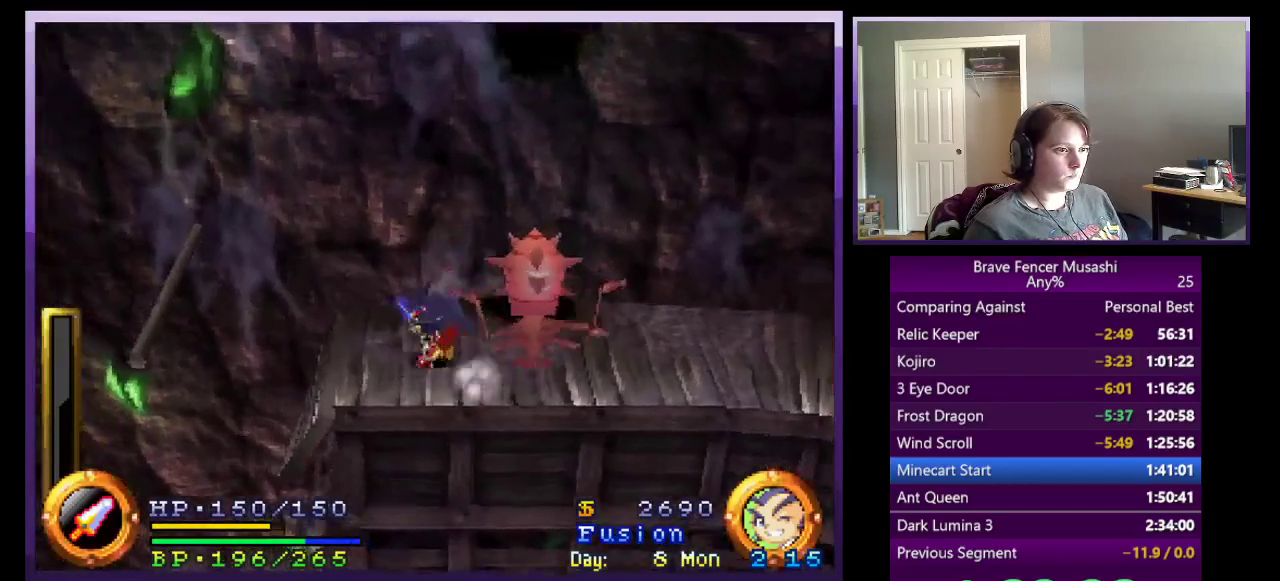
{"buttons": ["CROSS"], "left_stick": "left", "right_stick": "center", "events": [[33, "left_stick", "left"], [100, "CROSS", "down"]]}
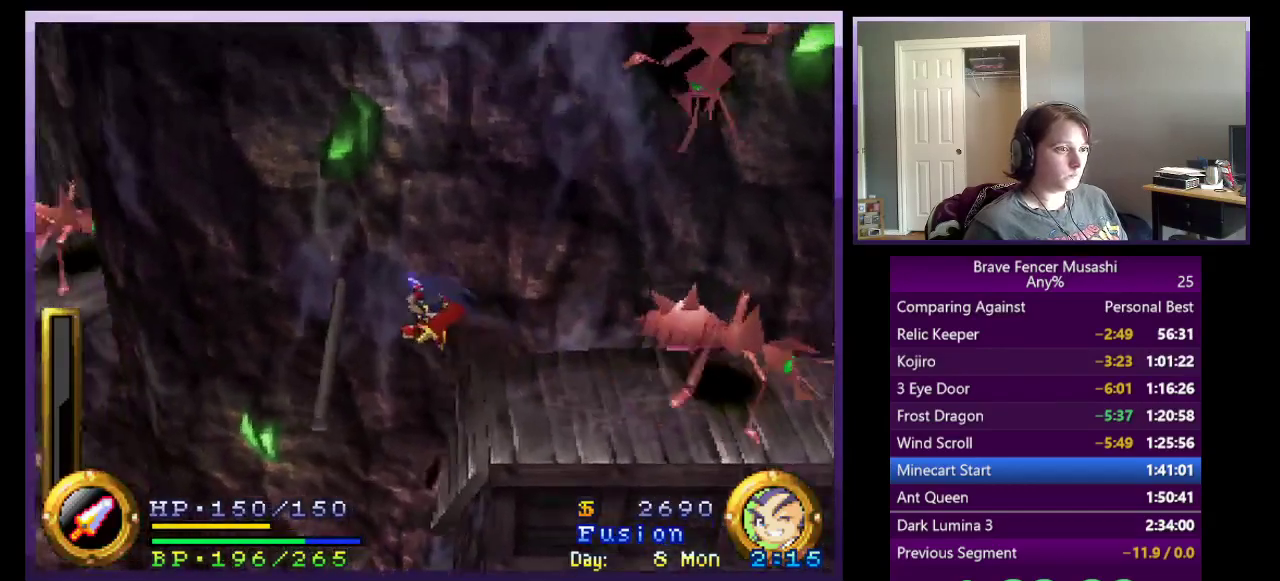
{"buttons": [], "left_stick": "left", "right_stick": "center", "events": [[117, "CROSS", "up"]]}
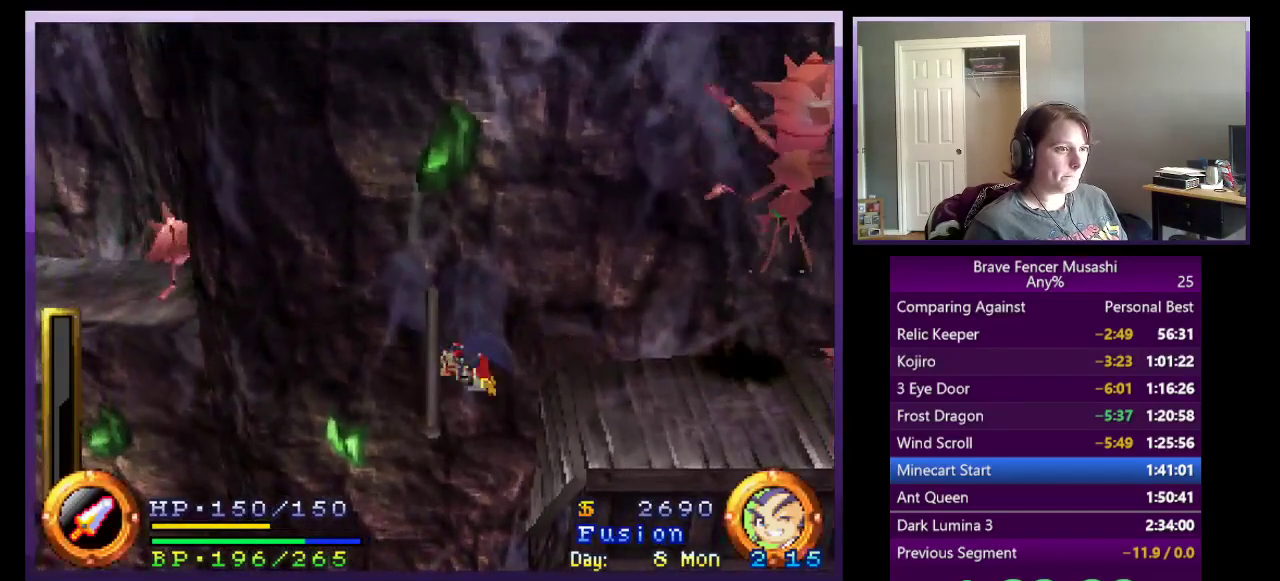
{"buttons": [], "left_stick": "left", "right_stick": "center", "events": []}
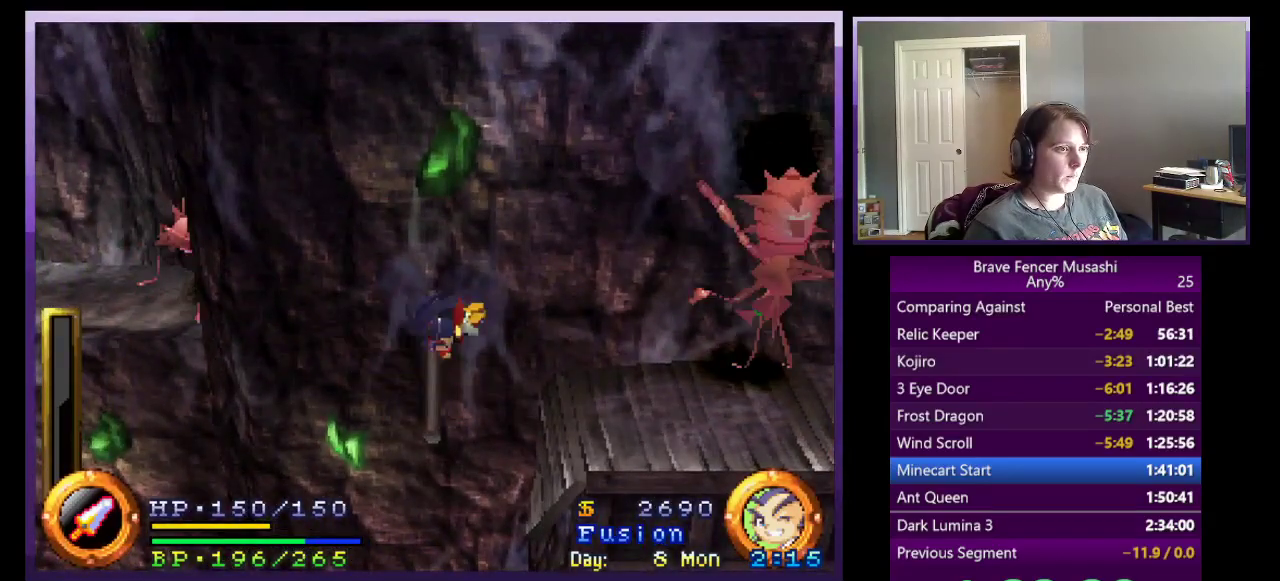
{"buttons": ["CROSS"], "left_stick": "left", "right_stick": "center", "events": [[167, "CROSS", "down"]]}
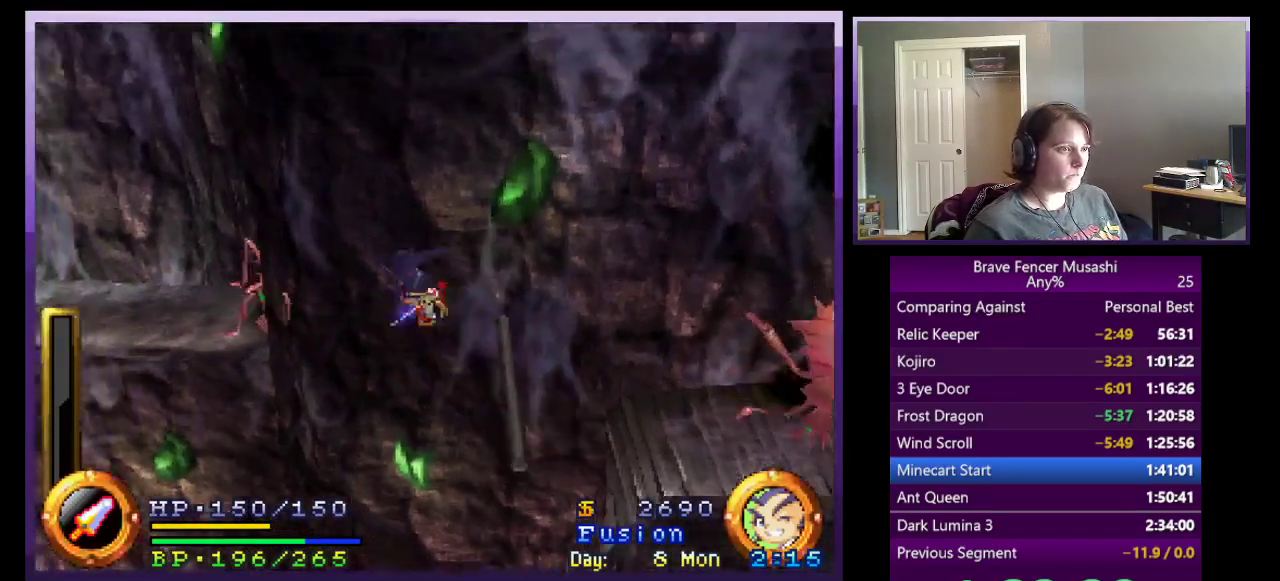
{"buttons": [], "left_stick": "up-left", "right_stick": "center", "events": [[300, "CROSS", "up"], [467, "left_stick", "up-left"]]}
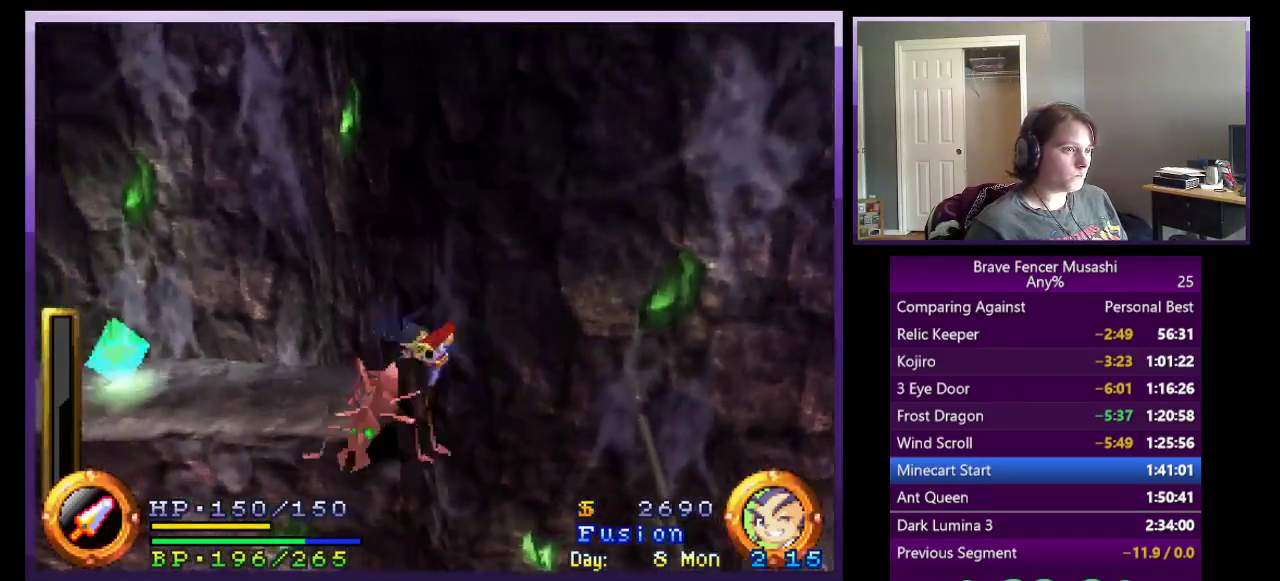
{"buttons": ["CROSS"], "left_stick": "up-left", "right_stick": "center", "events": [[67, "CROSS", "down"]]}
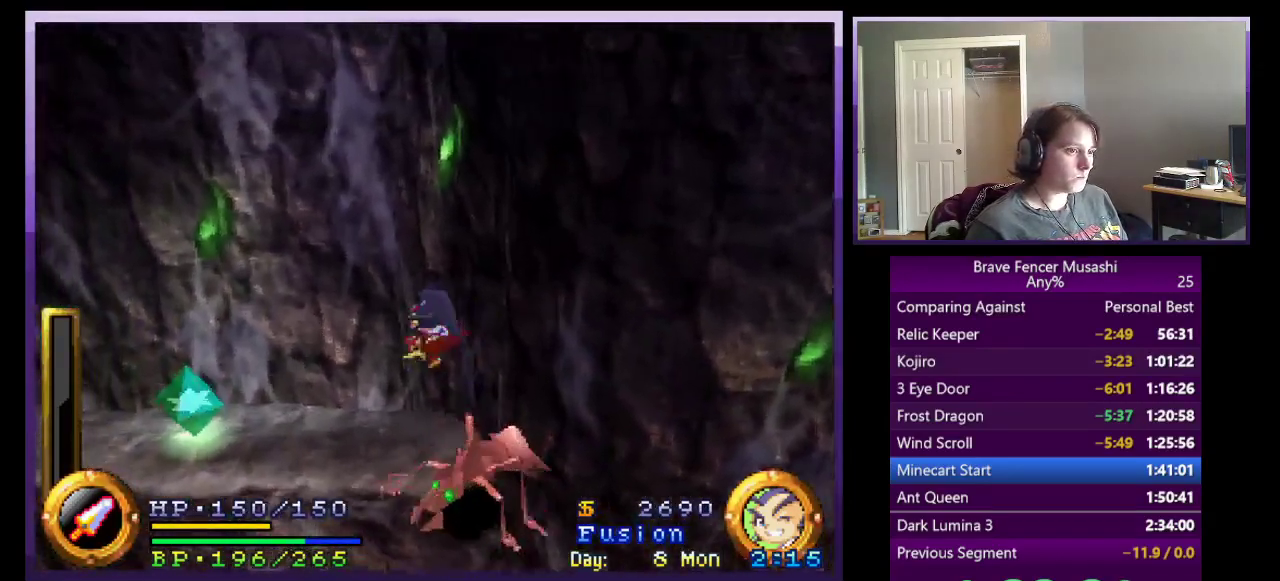
{"buttons": [], "left_stick": "up-left", "right_stick": "center", "events": [[467, "CROSS", "up"]]}
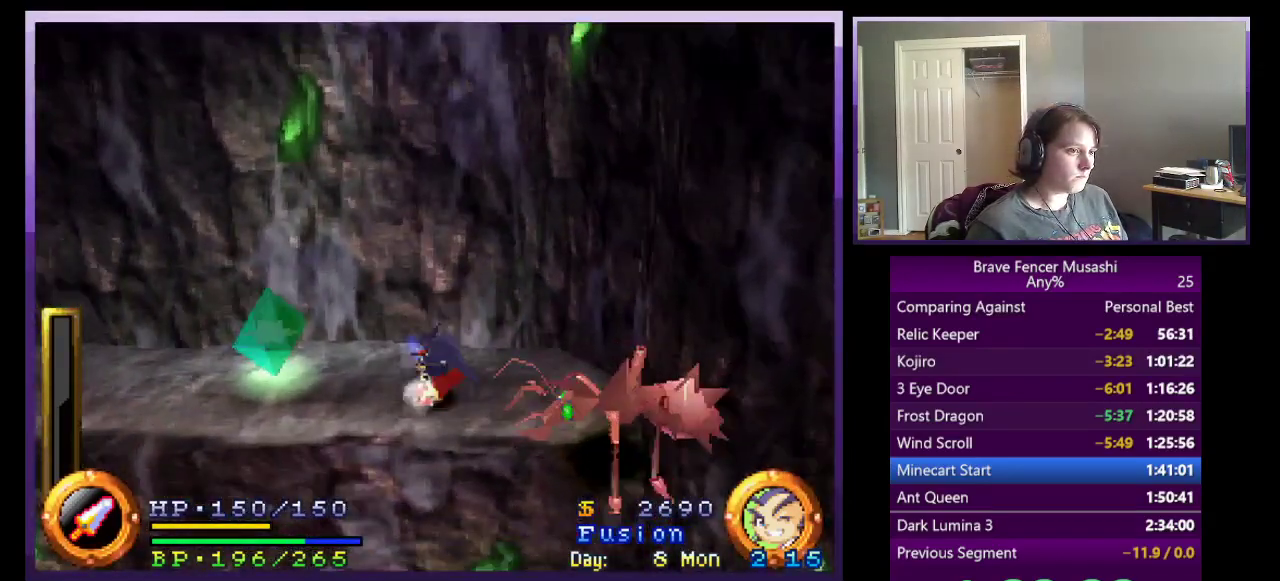
{"buttons": [], "left_stick": "left", "right_stick": "center", "events": [[33, "left_stick", "left"], [200, "CROSS", "down"], [433, "CROSS", "up"]]}